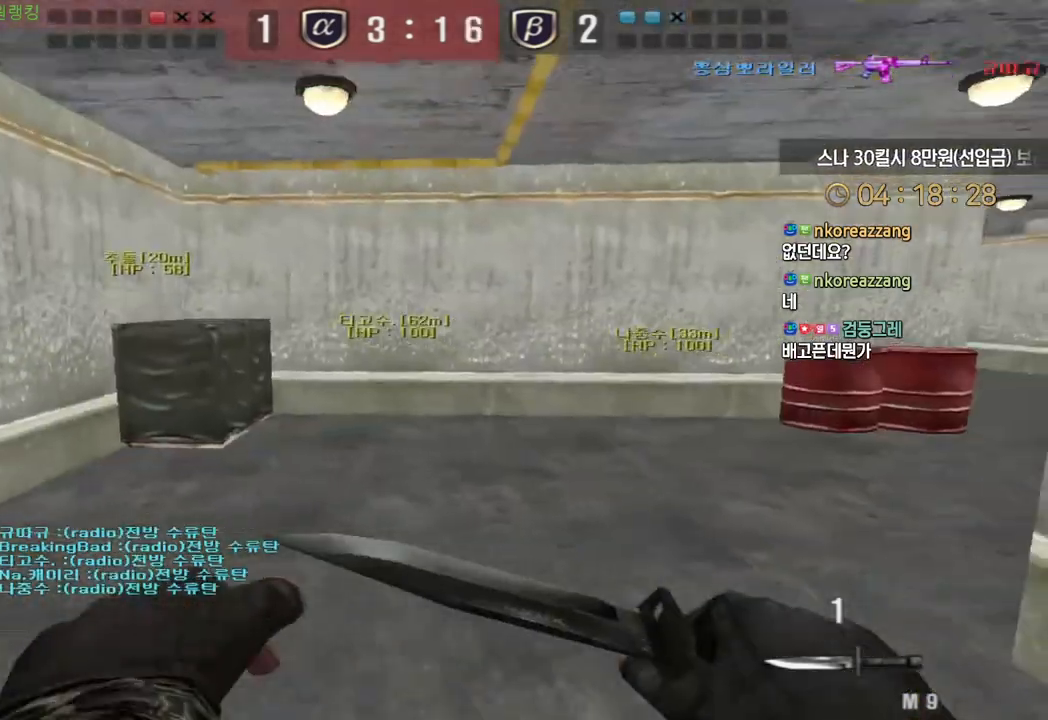
Gameplay with keyboard; each line is a JSON object with the keys held at the frame after it. "events" lists presses ("down") and releases ("up") of "a", "ctrl", "d", "e", "f", "q", "r", "s", "shift", "space", "tab" and "w" between this image and that frame as [ms after this image, input, new state], when the widget could be followed in between. No other keys are recorded. Mouse input is not recorded.
{"keys": ["a", "w"], "events": [[383, "a", "down"], [383, "w", "down"]]}
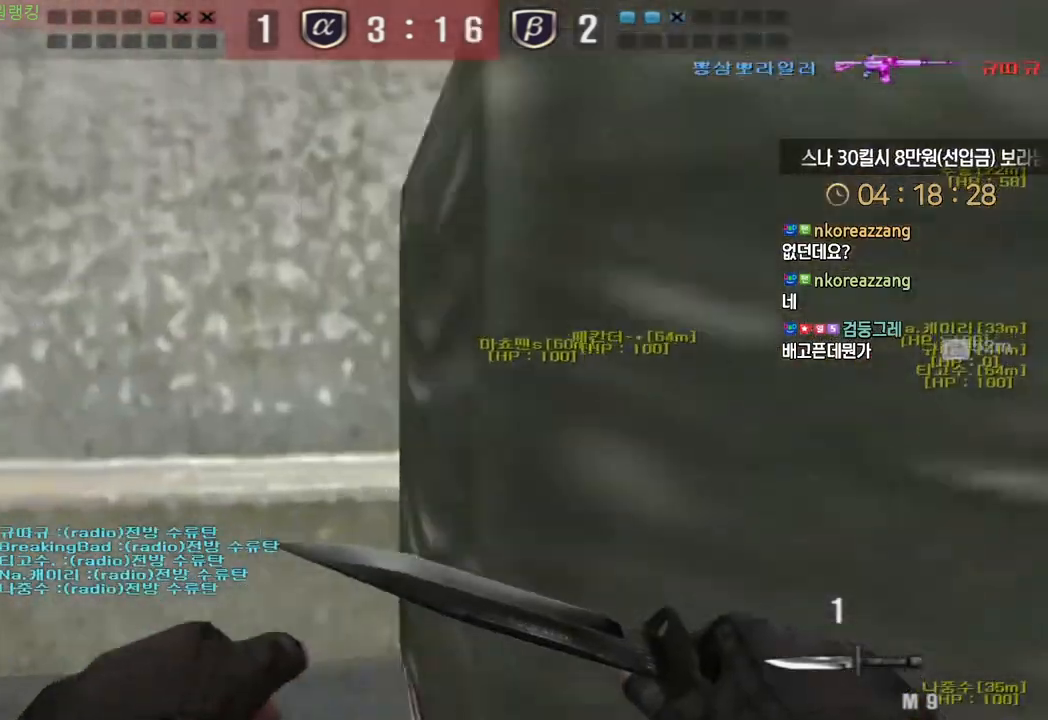
{"keys": ["ctrl", "space"], "events": [[250, "ctrl", "down"], [267, "a", "up"], [267, "w", "up"], [350, "a", "down"], [350, "w", "down"], [367, "ctrl", "up"], [450, "ctrl", "down"], [467, "a", "up"], [467, "w", "up"], [500, "space", "down"]]}
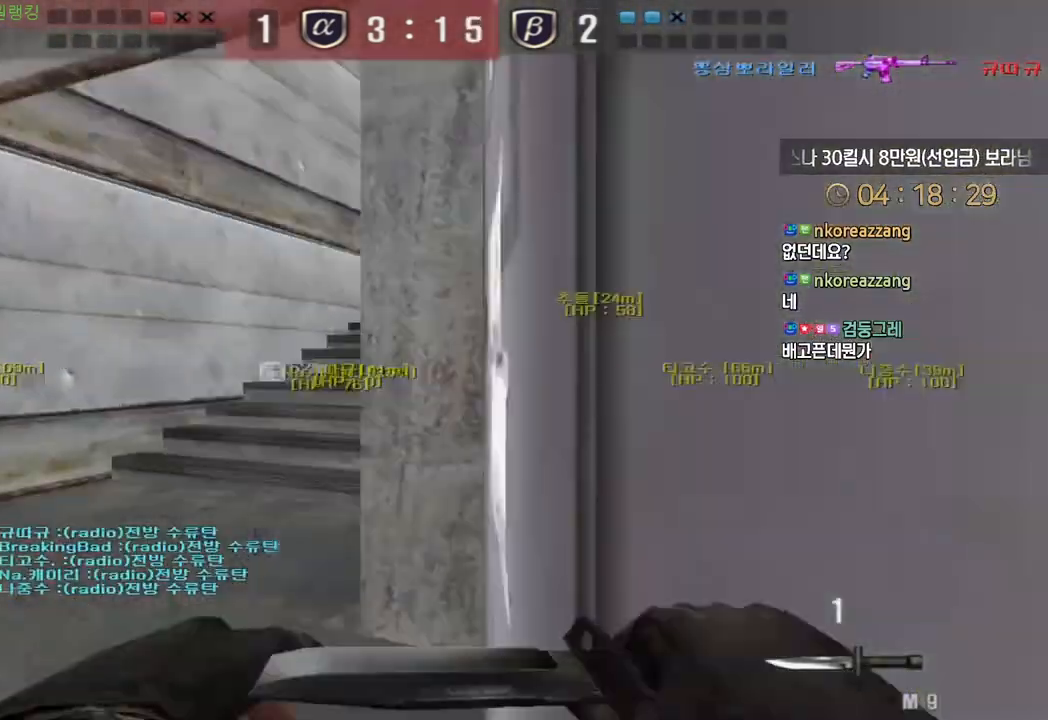
{"keys": [], "events": [[33, "ctrl", "up"], [67, "space", "up"]]}
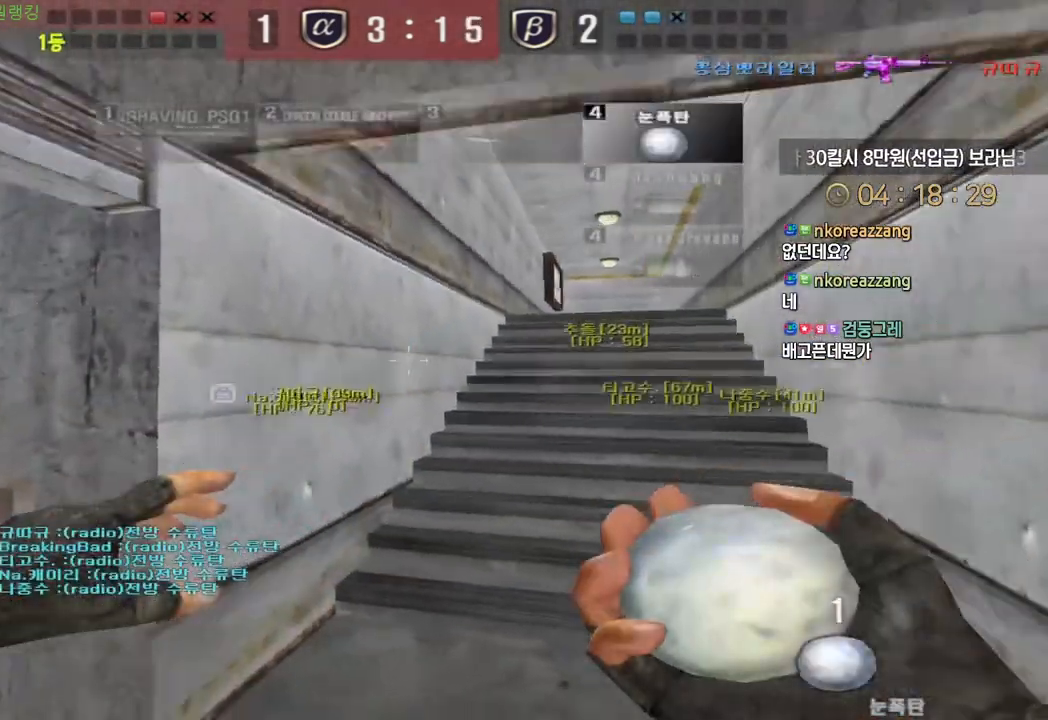
{"keys": ["d", "w"], "events": [[17, "w", "down"], [67, "d", "down"]]}
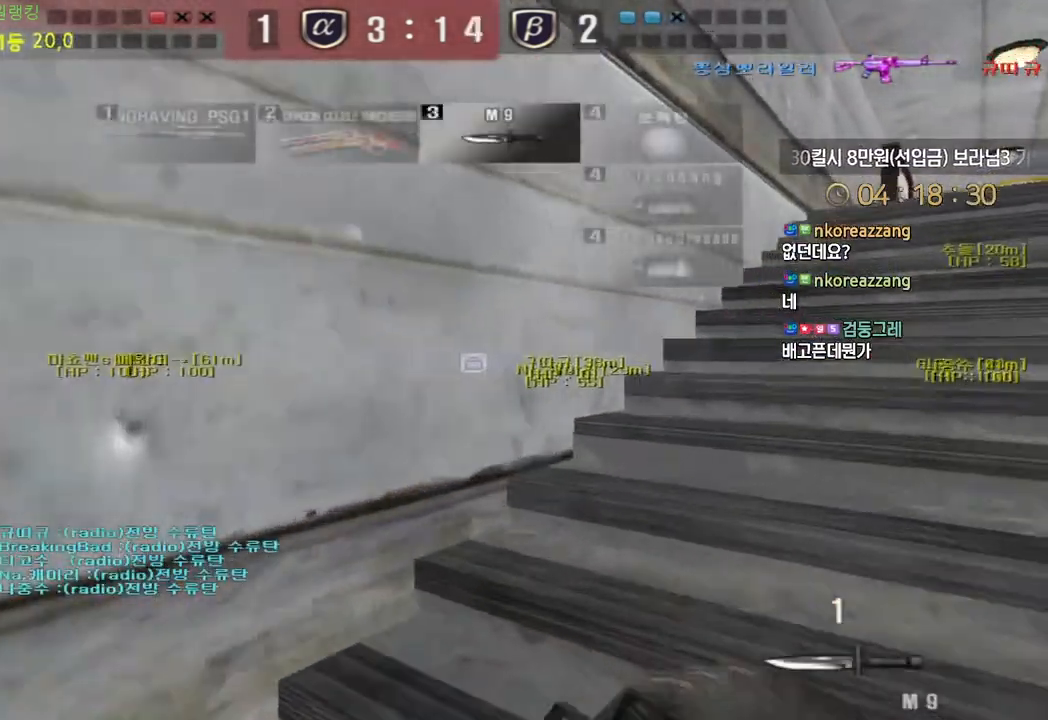
{"keys": ["d", "w"], "events": []}
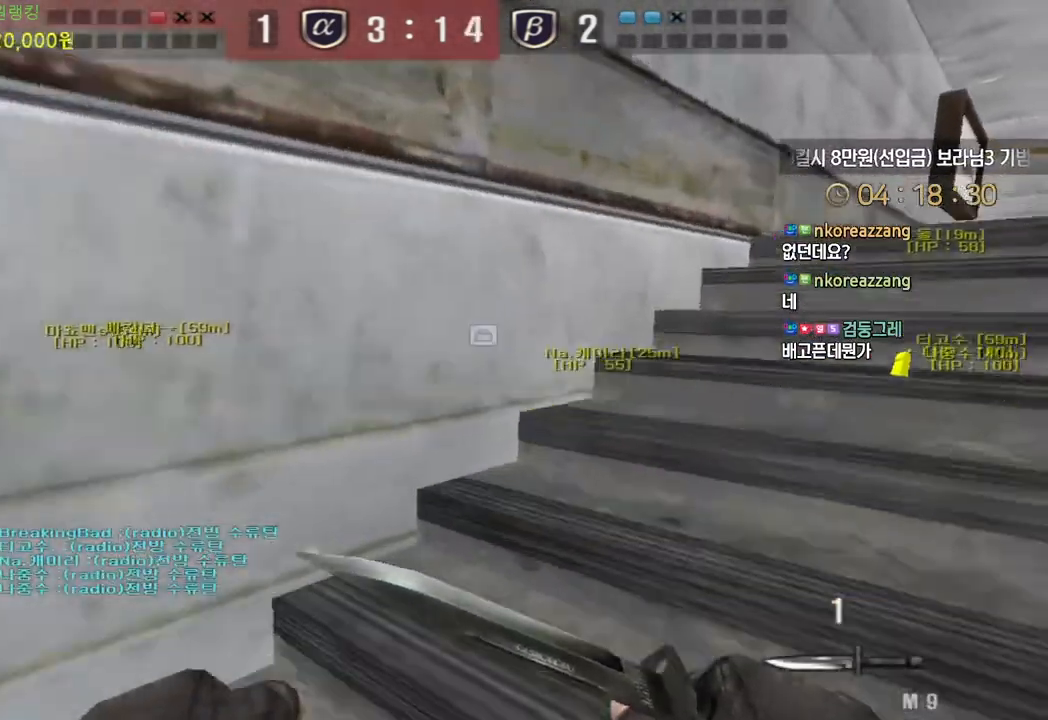
{"keys": ["d", "w"], "events": []}
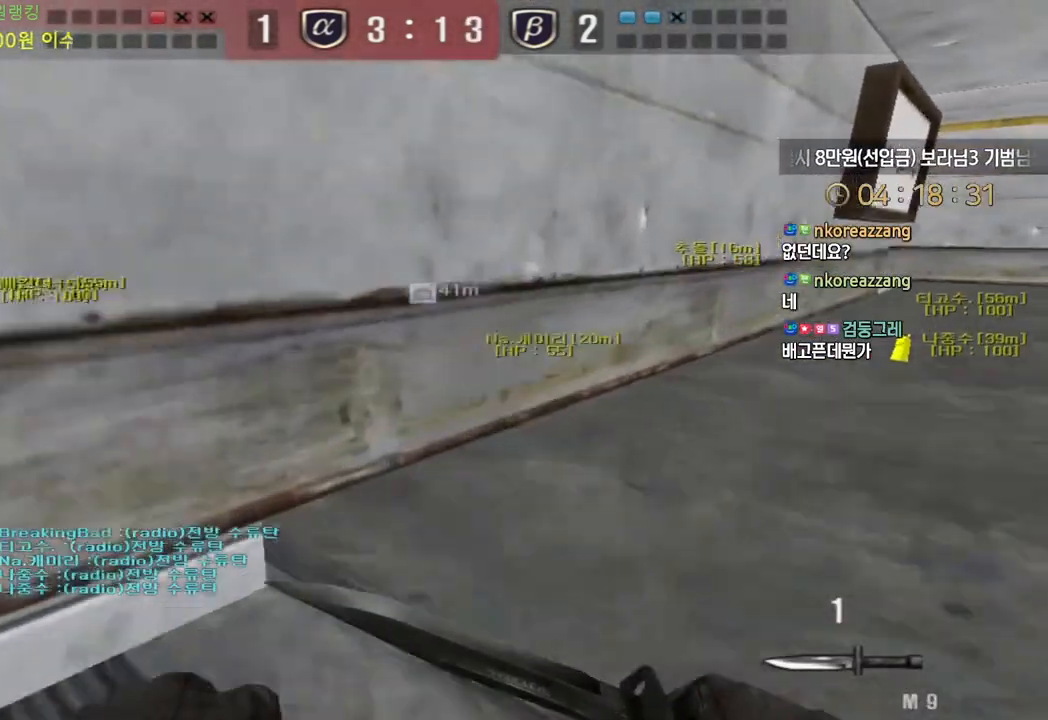
{"keys": ["w"], "events": [[450, "d", "up"]]}
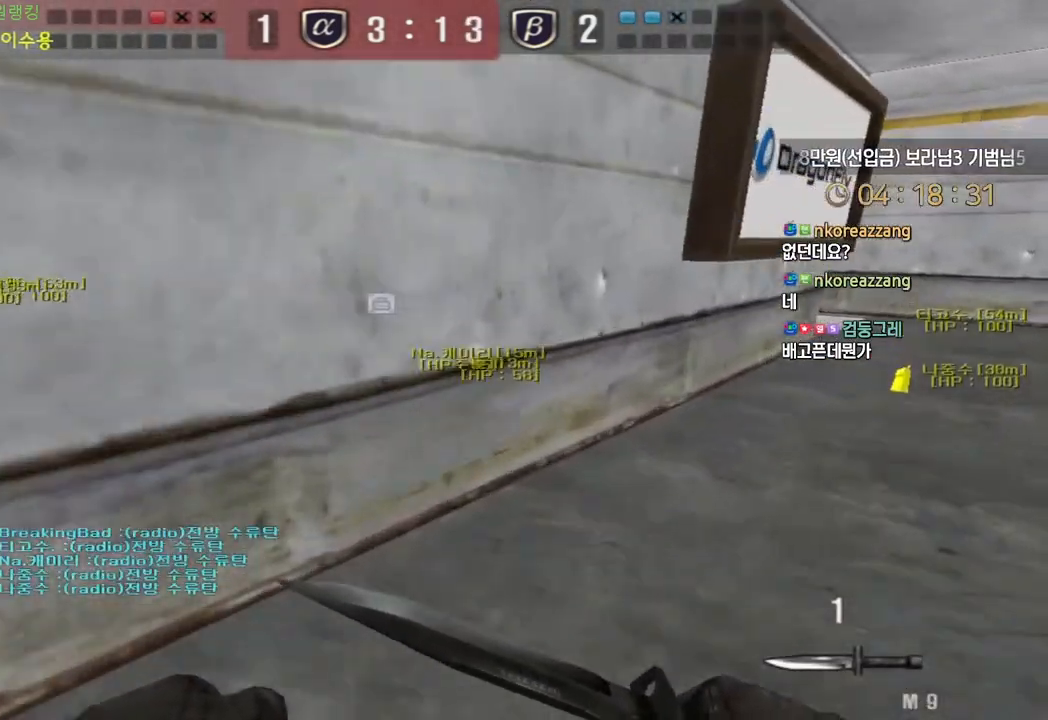
{"keys": ["d", "w"], "events": [[267, "d", "down"]]}
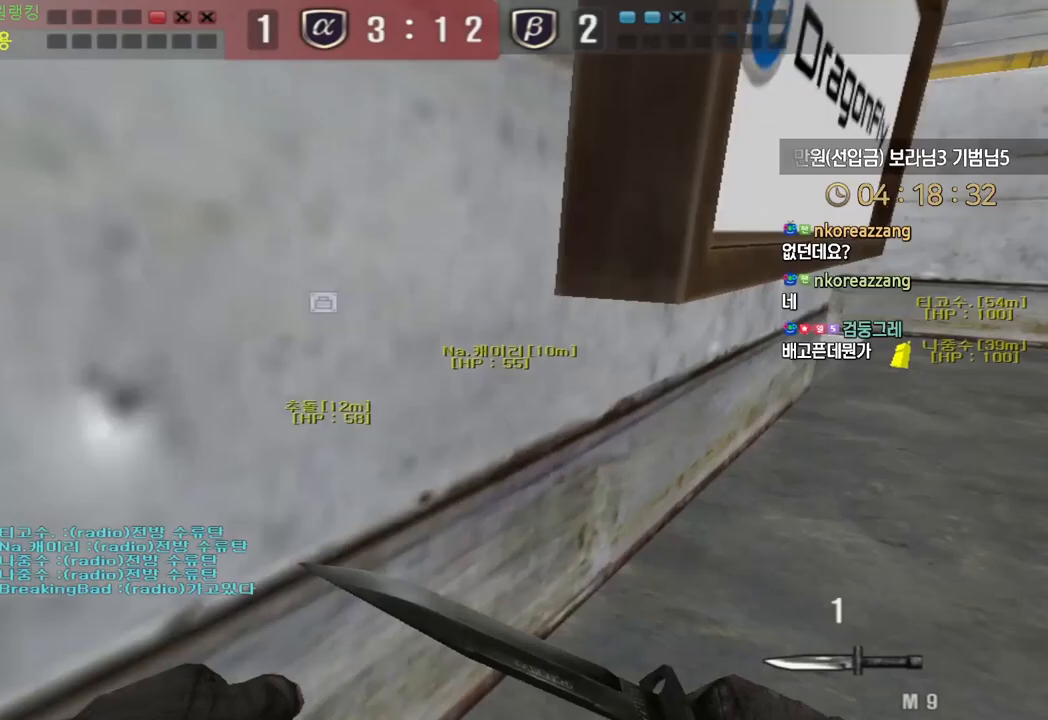
{"keys": ["d", "w"], "events": []}
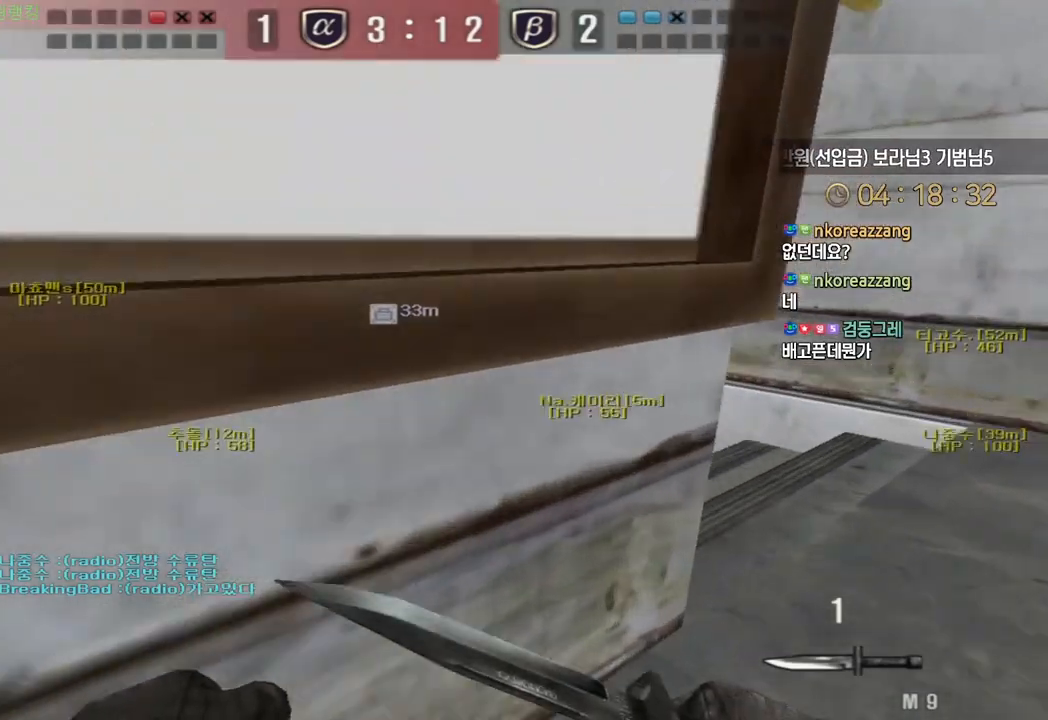
{"keys": ["a", "ctrl", "w"], "events": [[200, "d", "up"], [233, "a", "down"], [500, "ctrl", "down"]]}
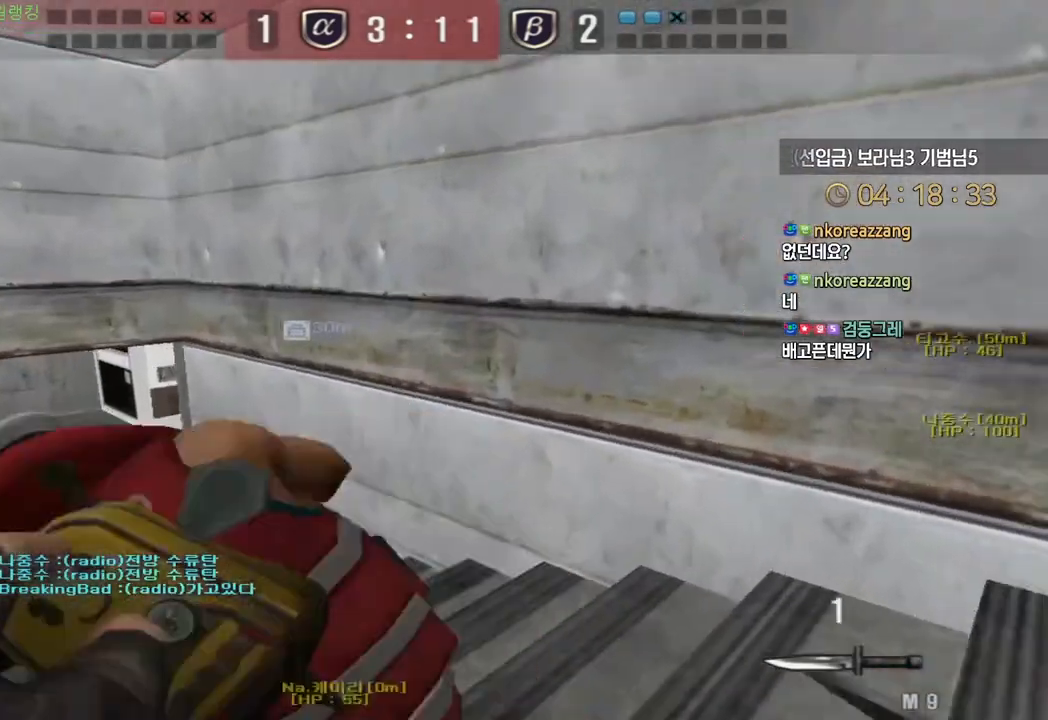
{"keys": ["a", "w"], "events": [[17, "a", "up"], [17, "w", "up"], [33, "space", "down"], [67, "ctrl", "up"], [100, "a", "down"], [100, "space", "up"], [100, "w", "down"]]}
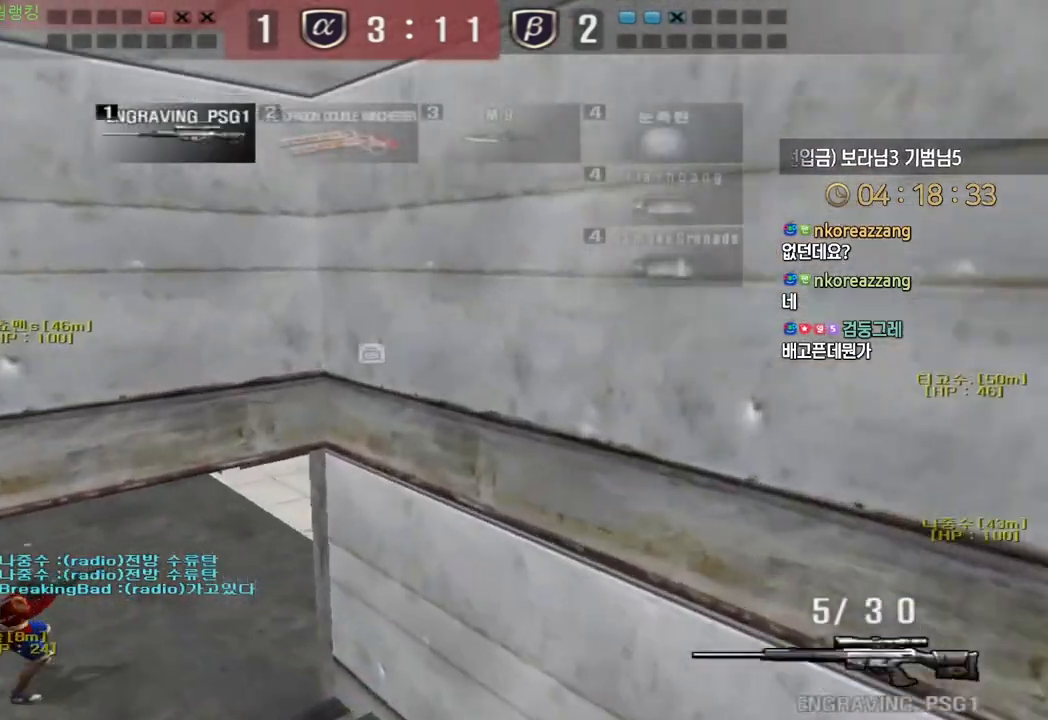
{"keys": ["a"], "events": [[483, "w", "up"]]}
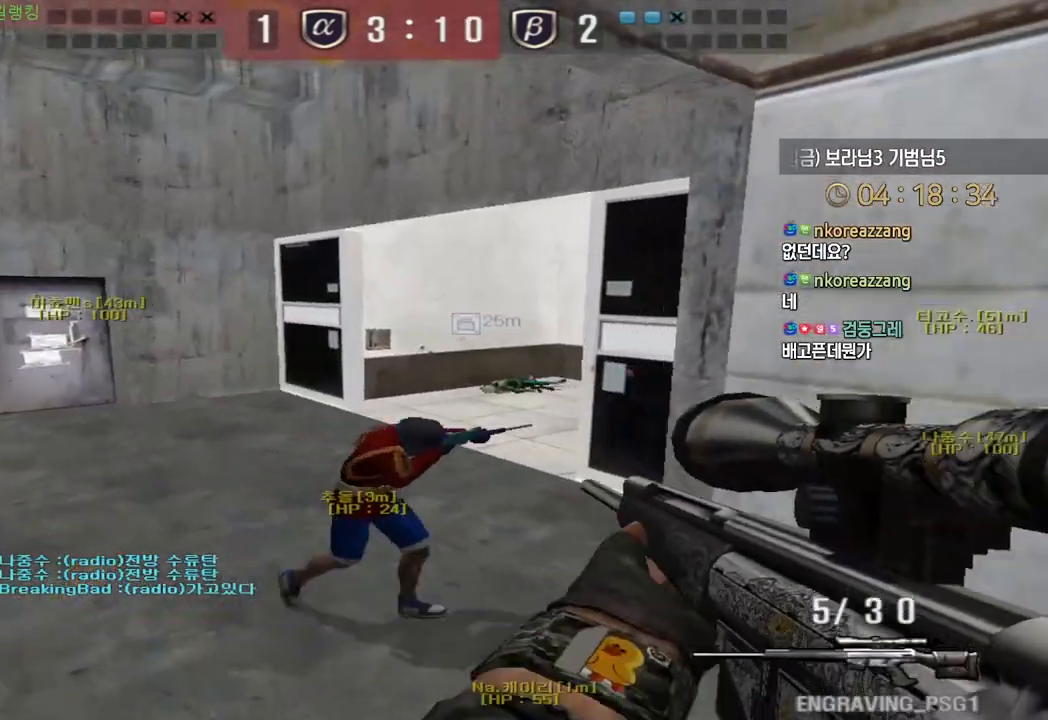
{"keys": ["a", "s"], "events": [[383, "s", "down"]]}
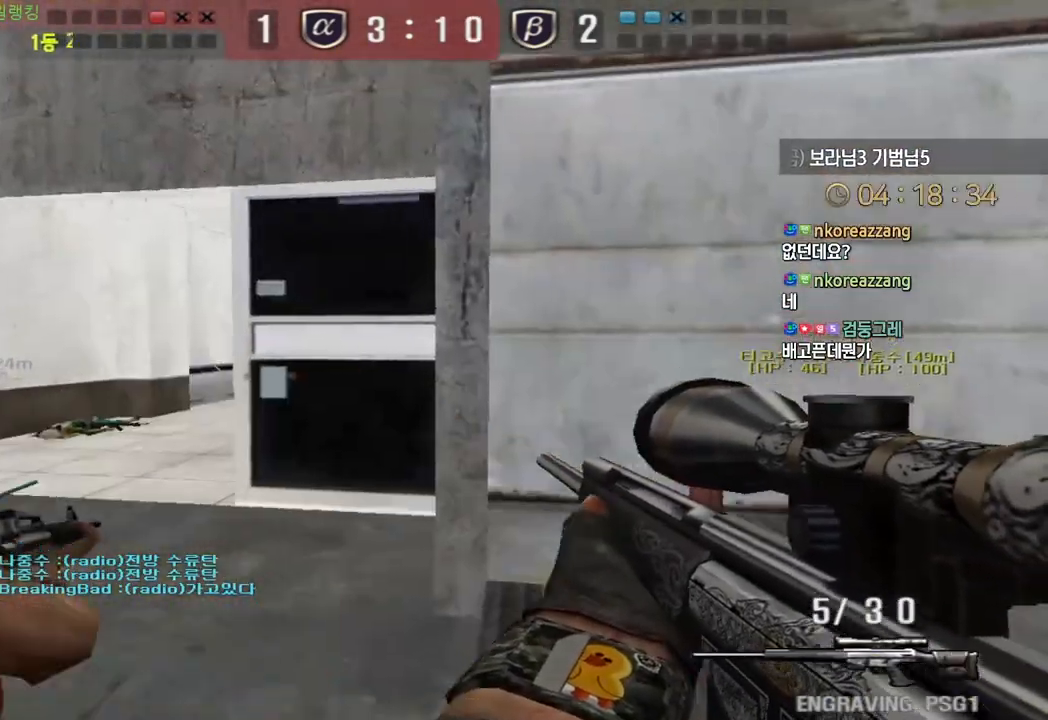
{"keys": ["a", "s", "shift"], "events": [[50, "s", "up"], [50, "shift", "down"], [133, "s", "down"]]}
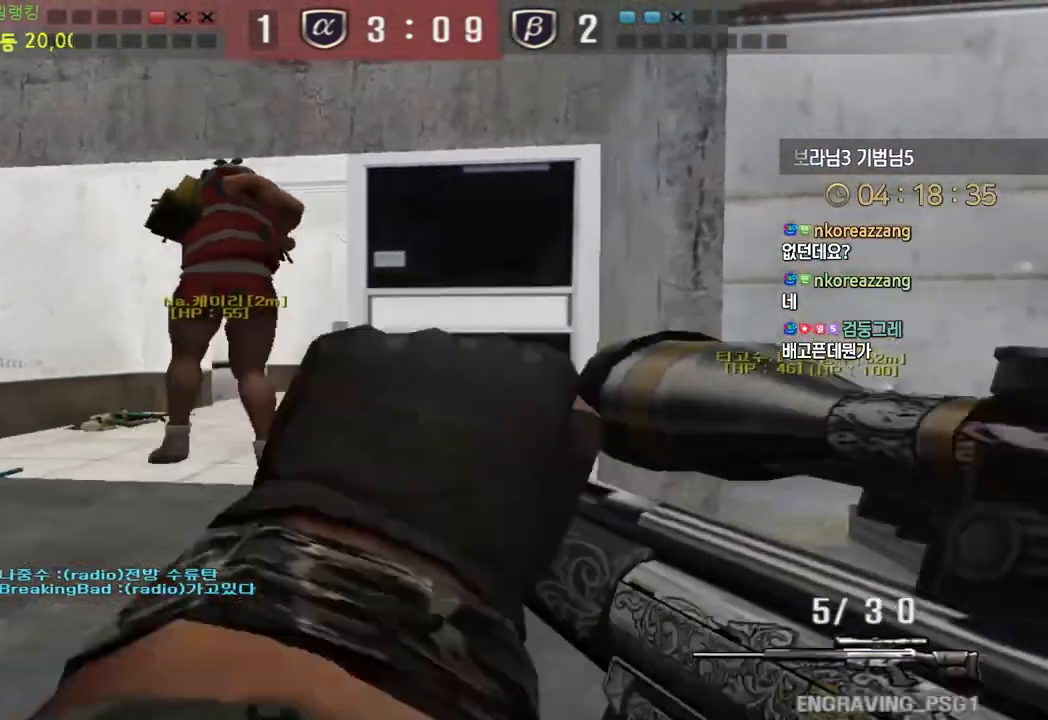
{"keys": ["shift"], "events": [[300, "s", "up"], [317, "a", "up"]]}
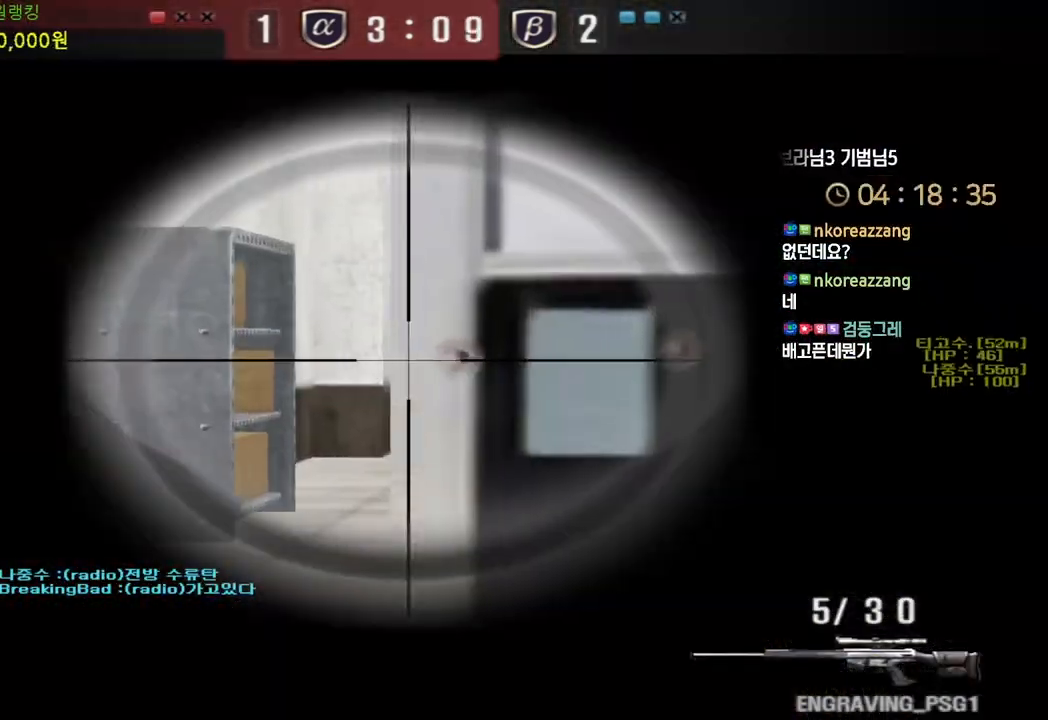
{"keys": ["d", "w"], "events": [[83, "a", "down"], [100, "a", "up"], [117, "d", "down"], [183, "w", "down"], [200, "shift", "up"]]}
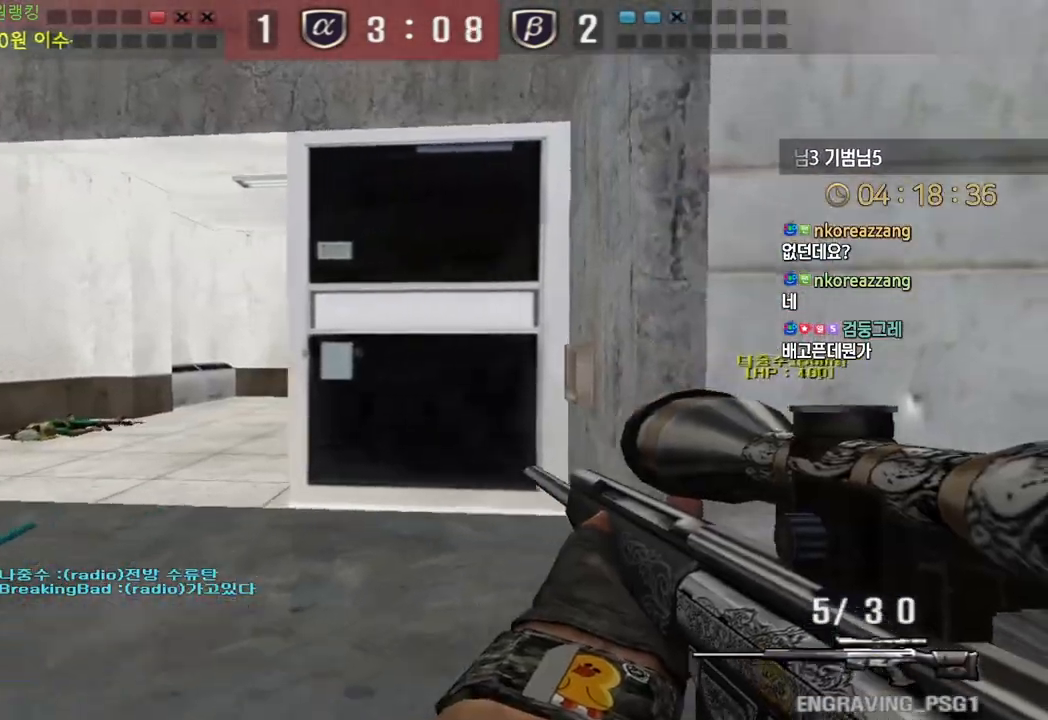
{"keys": ["a"], "events": [[67, "a", "down"], [67, "d", "up"], [183, "shift", "down"], [217, "a", "up"], [217, "w", "up"], [233, "space", "down"], [250, "shift", "up"], [283, "a", "down"], [283, "w", "down"], [300, "space", "up"], [433, "w", "up"]]}
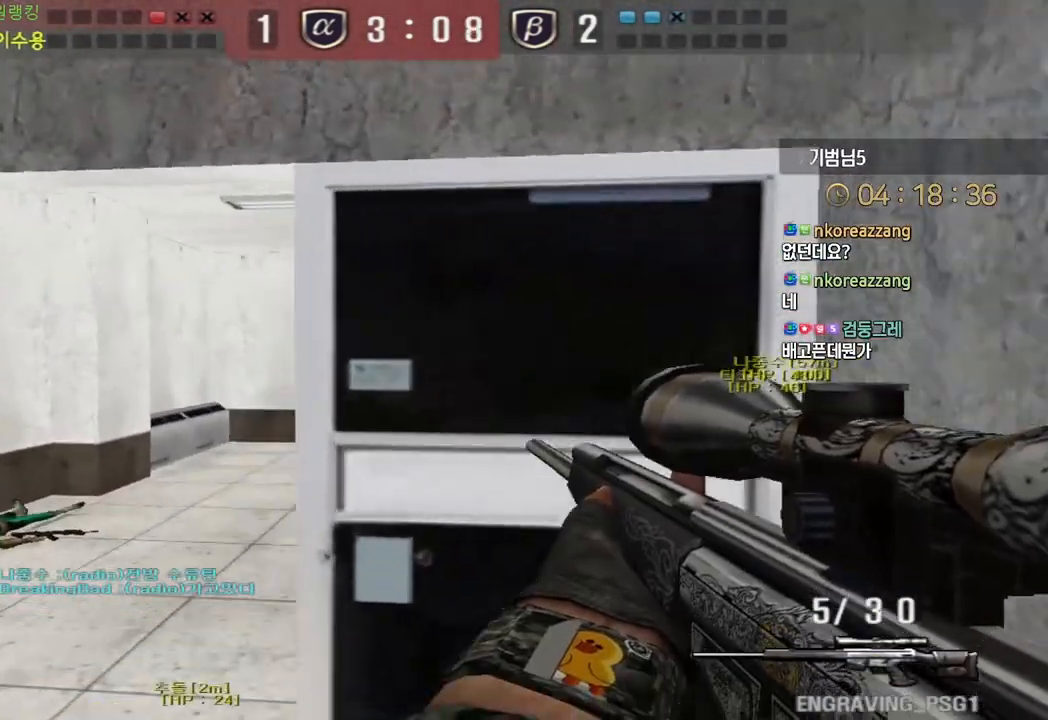
{"keys": ["ctrl"], "events": [[17, "s", "down"], [483, "ctrl", "down"], [500, "a", "up"], [500, "s", "up"]]}
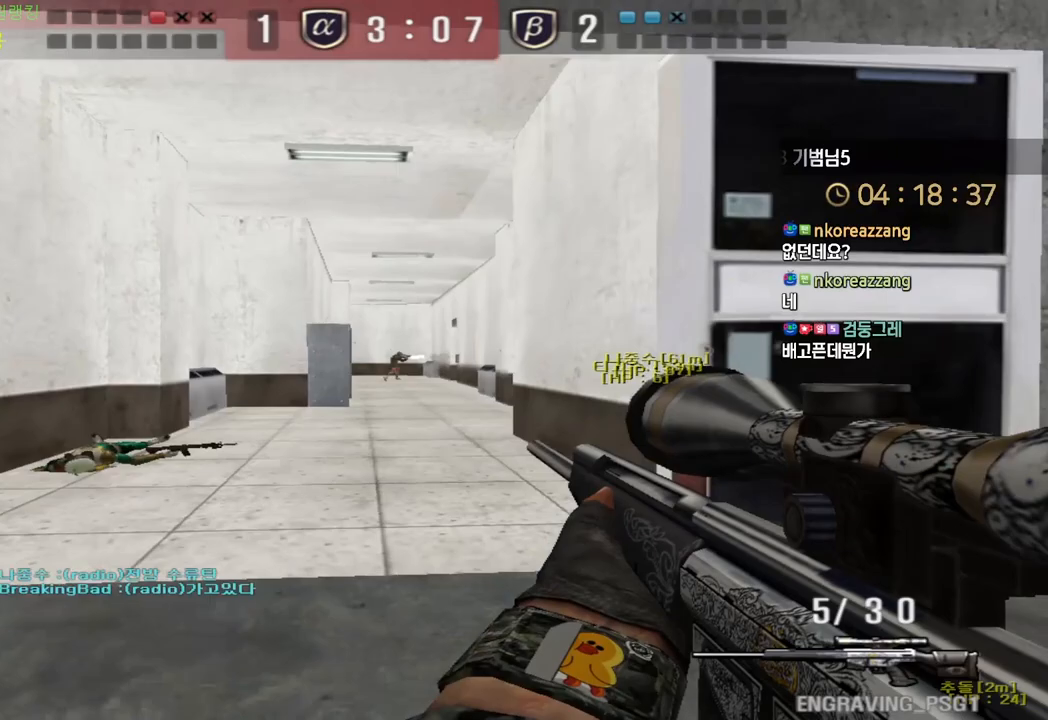
{"keys": ["ctrl"], "events": []}
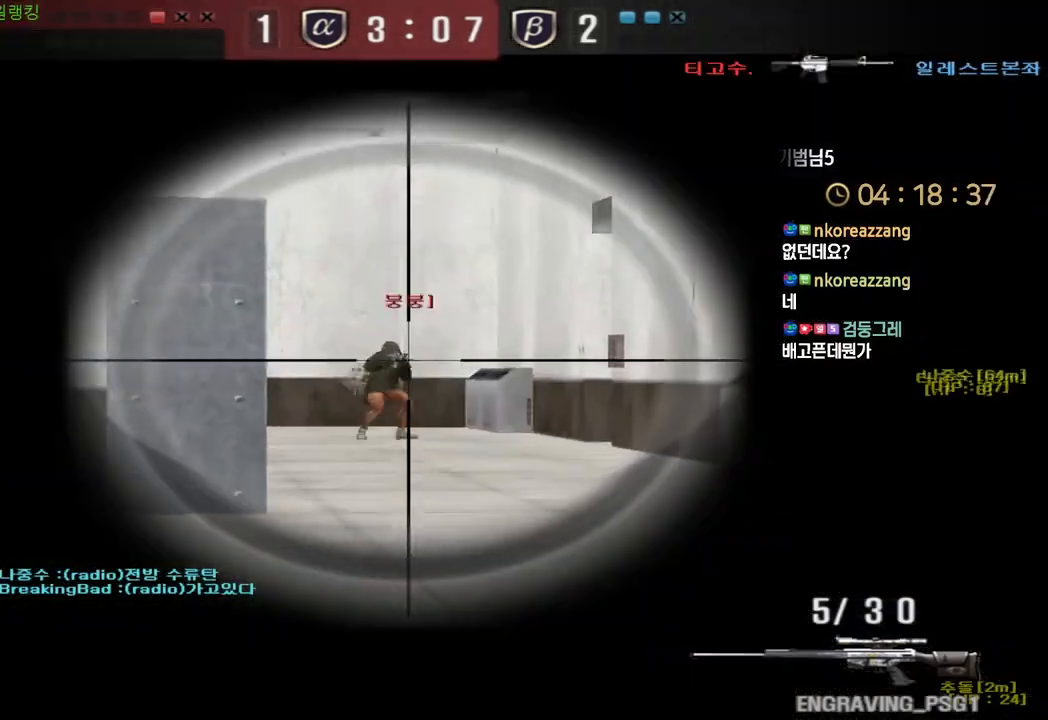
{"keys": ["ctrl"], "events": []}
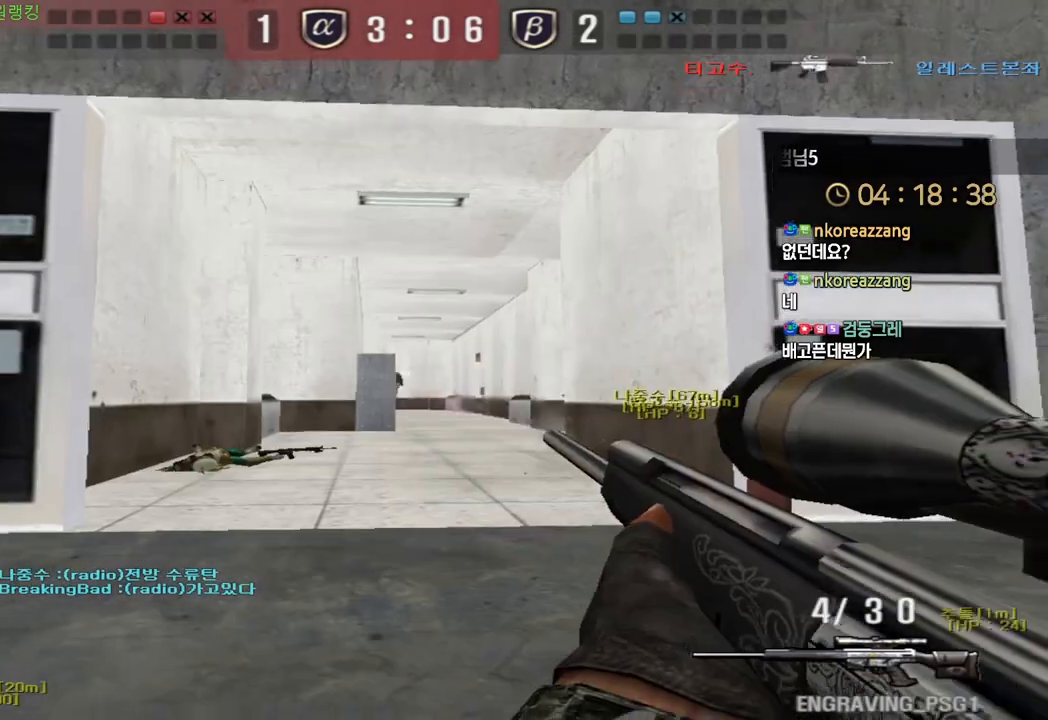
{"keys": ["d", "w"], "events": [[50, "a", "down"], [83, "w", "down"], [100, "ctrl", "up"], [333, "a", "up"], [333, "d", "down"]]}
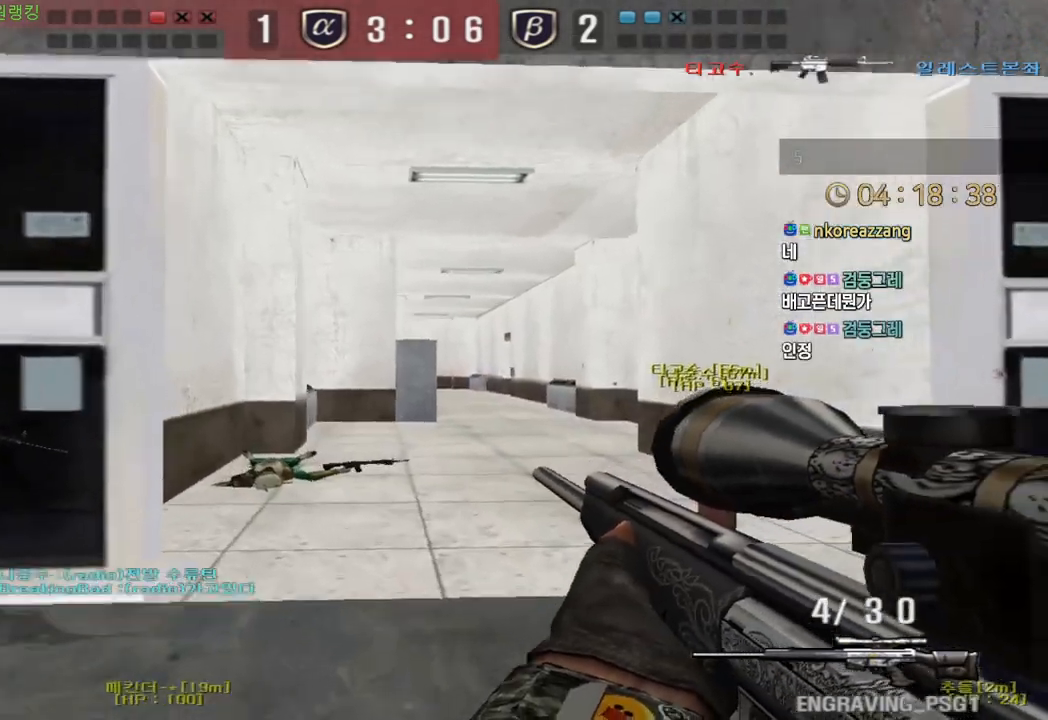
{"keys": ["a", "s"], "events": [[50, "d", "up"], [67, "ctrl", "down"], [67, "w", "up"], [133, "a", "down"], [167, "ctrl", "up"], [167, "w", "down"], [217, "w", "up"], [317, "s", "down"]]}
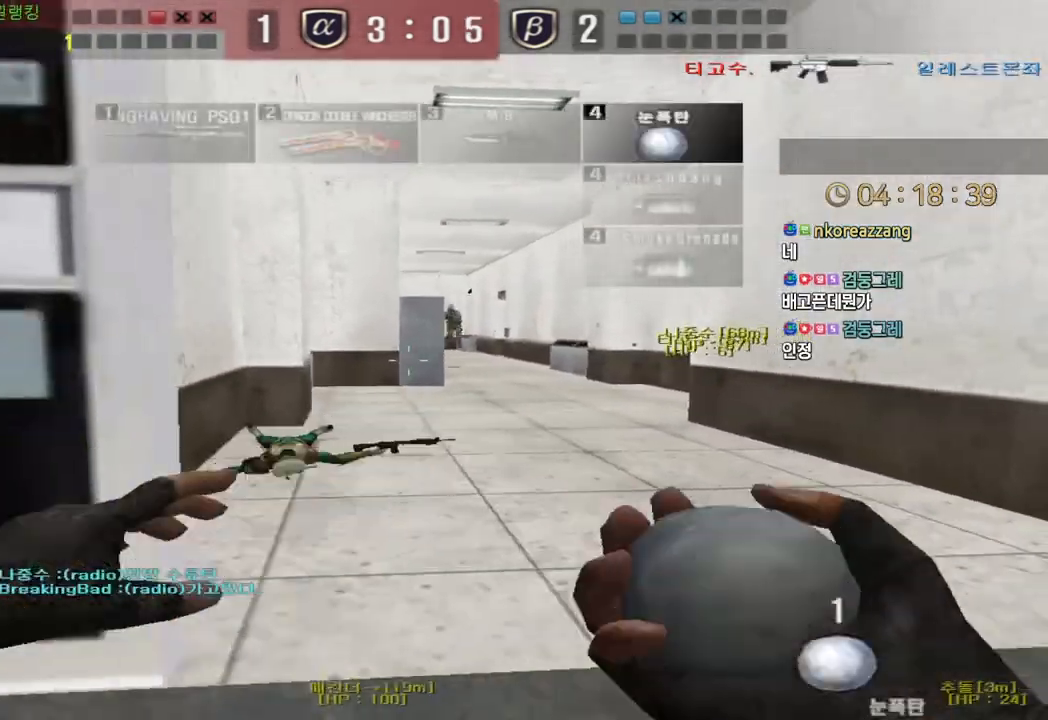
{"keys": ["d", "w"], "events": [[133, "ctrl", "down"], [150, "a", "up"], [150, "s", "up"], [367, "a", "down"], [367, "w", "down"], [383, "ctrl", "up"], [433, "d", "down"], [450, "a", "up"]]}
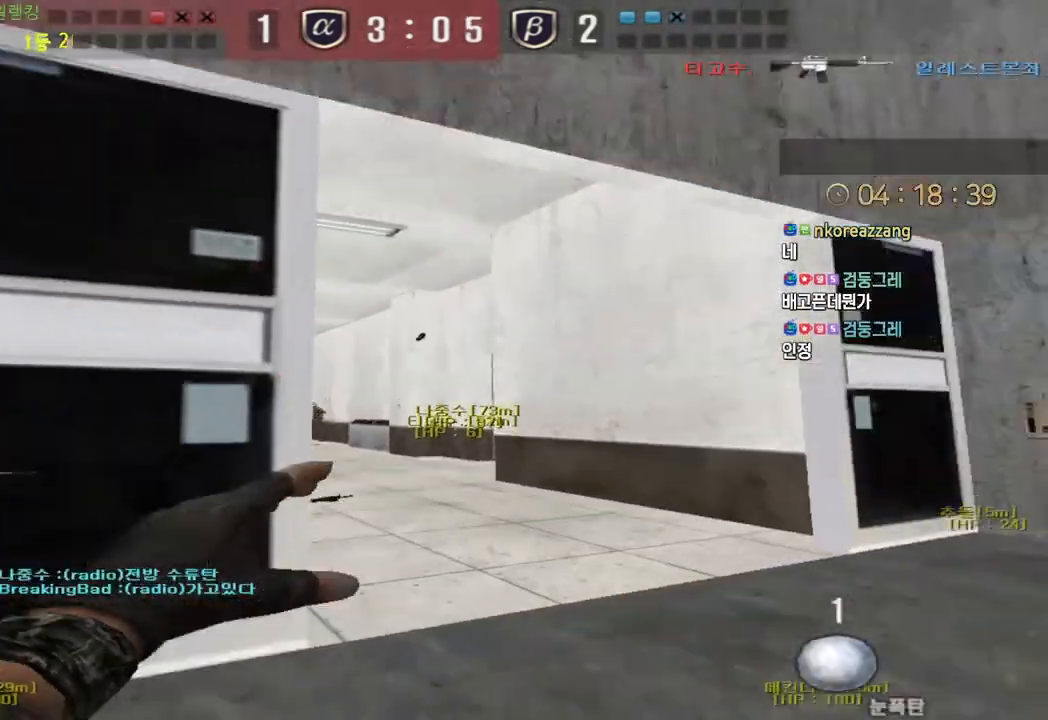
{"keys": ["d", "w"], "events": [[33, "d", "up"], [150, "d", "down"]]}
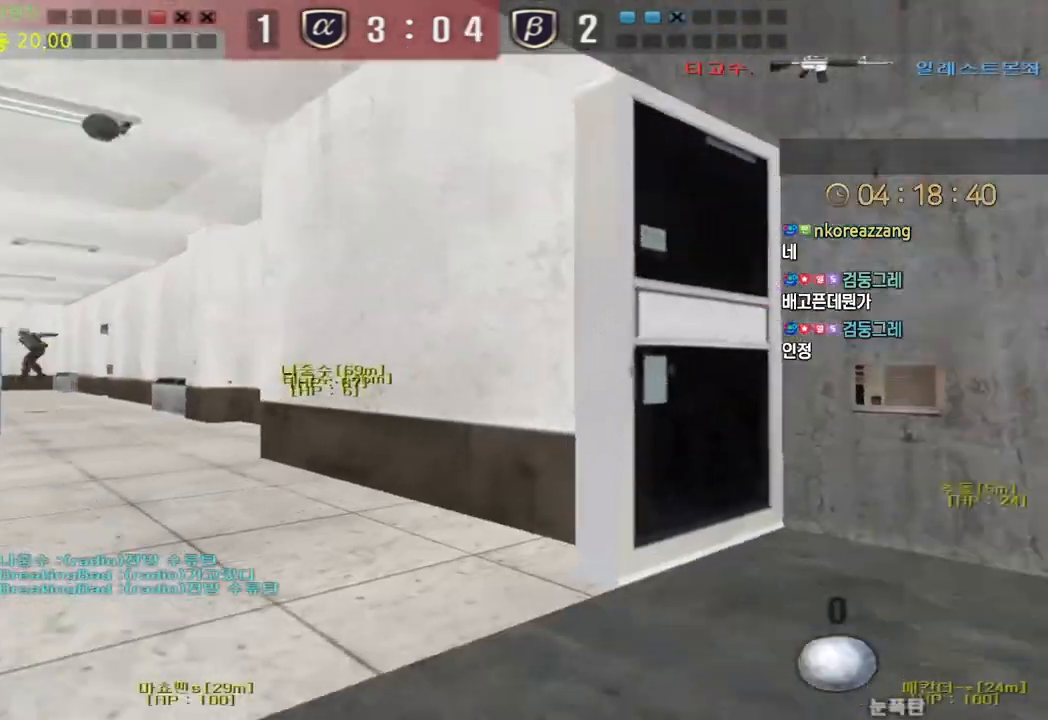
{"keys": ["d", "w"], "events": []}
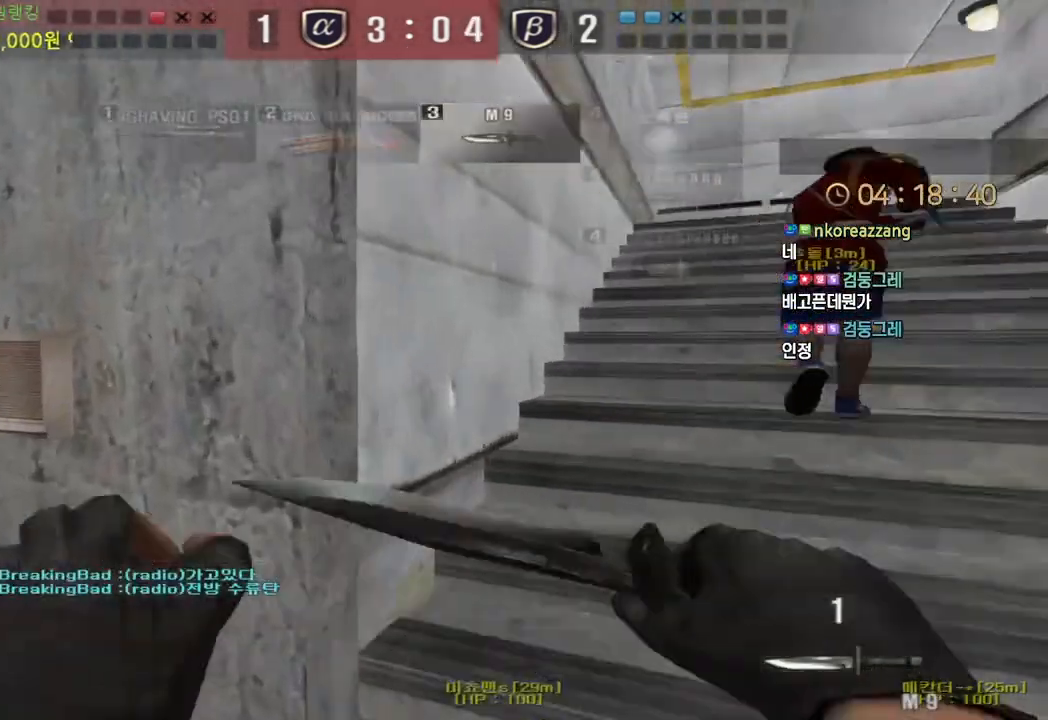
{"keys": ["d", "w"], "events": []}
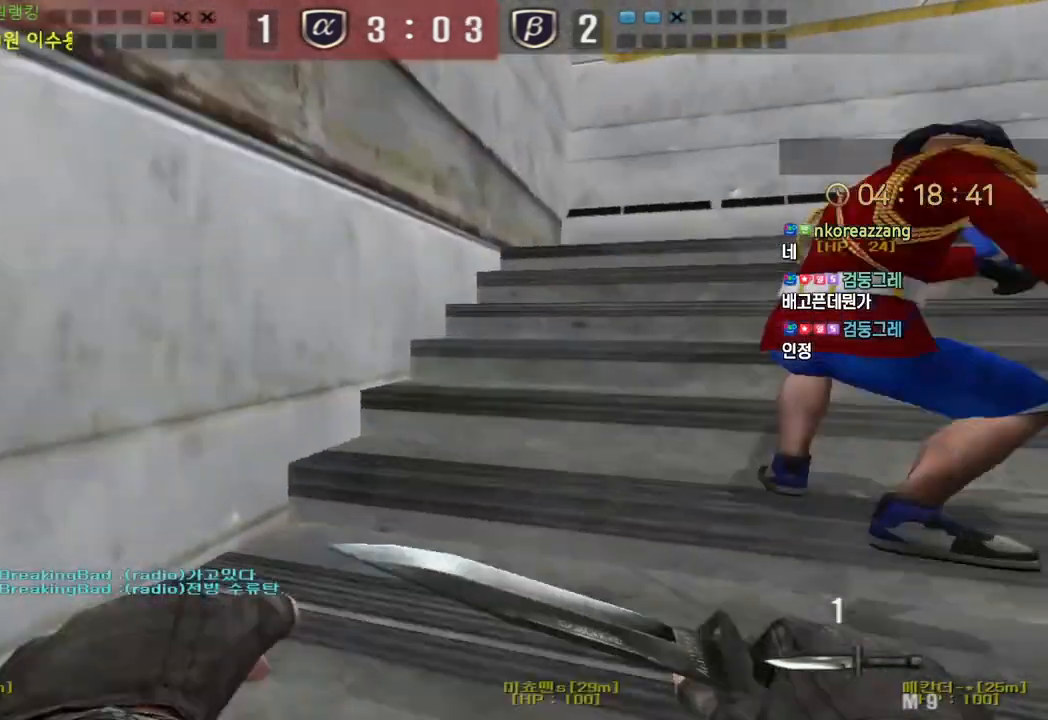
{"keys": ["ctrl"], "events": [[450, "ctrl", "down"], [450, "d", "up"], [450, "w", "up"]]}
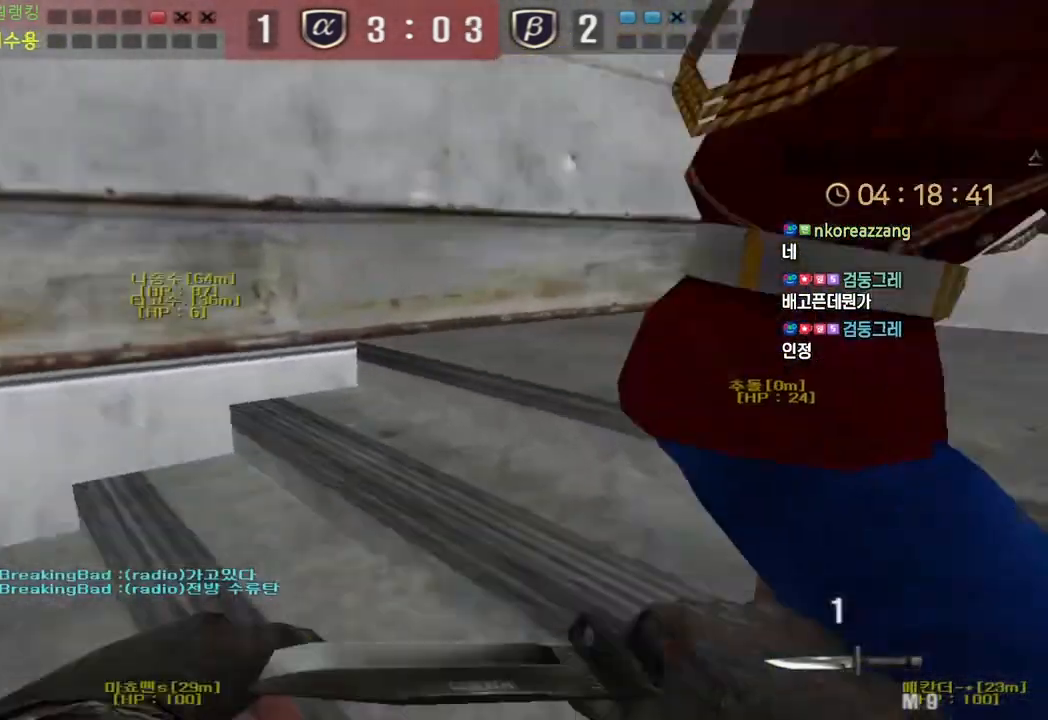
{"keys": ["a", "w"], "events": [[233, "a", "down"], [233, "w", "down"], [267, "ctrl", "up"]]}
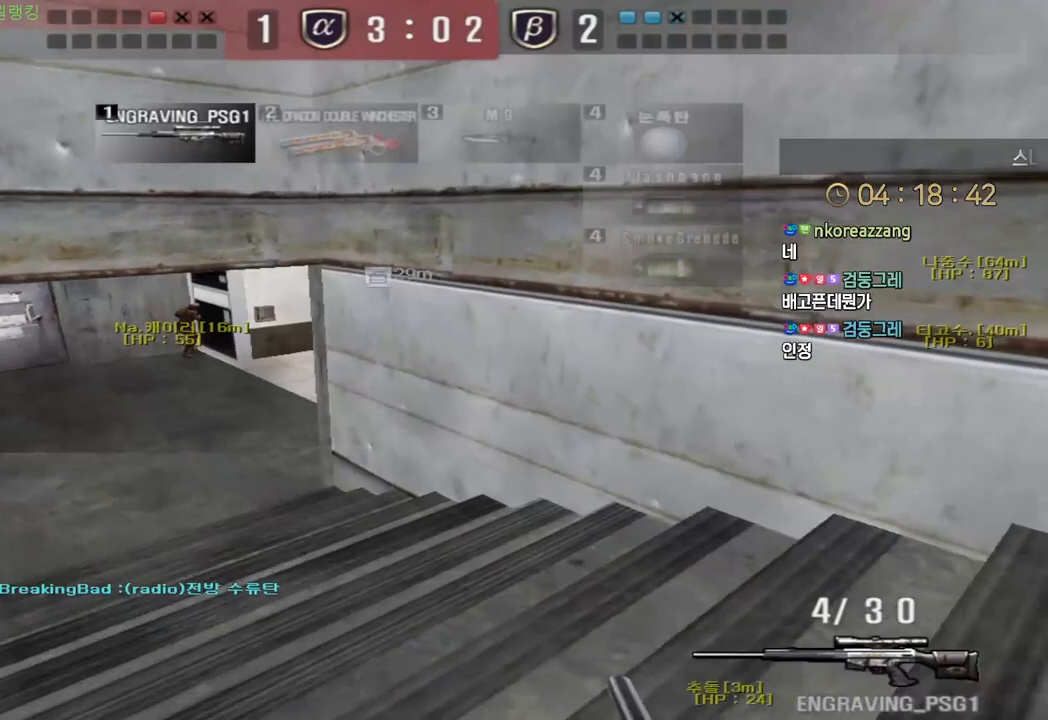
{"keys": ["a", "ctrl", "w"], "events": [[217, "ctrl", "down"], [250, "a", "up"], [250, "w", "up"], [300, "w", "down"], [317, "a", "down"], [317, "ctrl", "up"], [500, "ctrl", "down"]]}